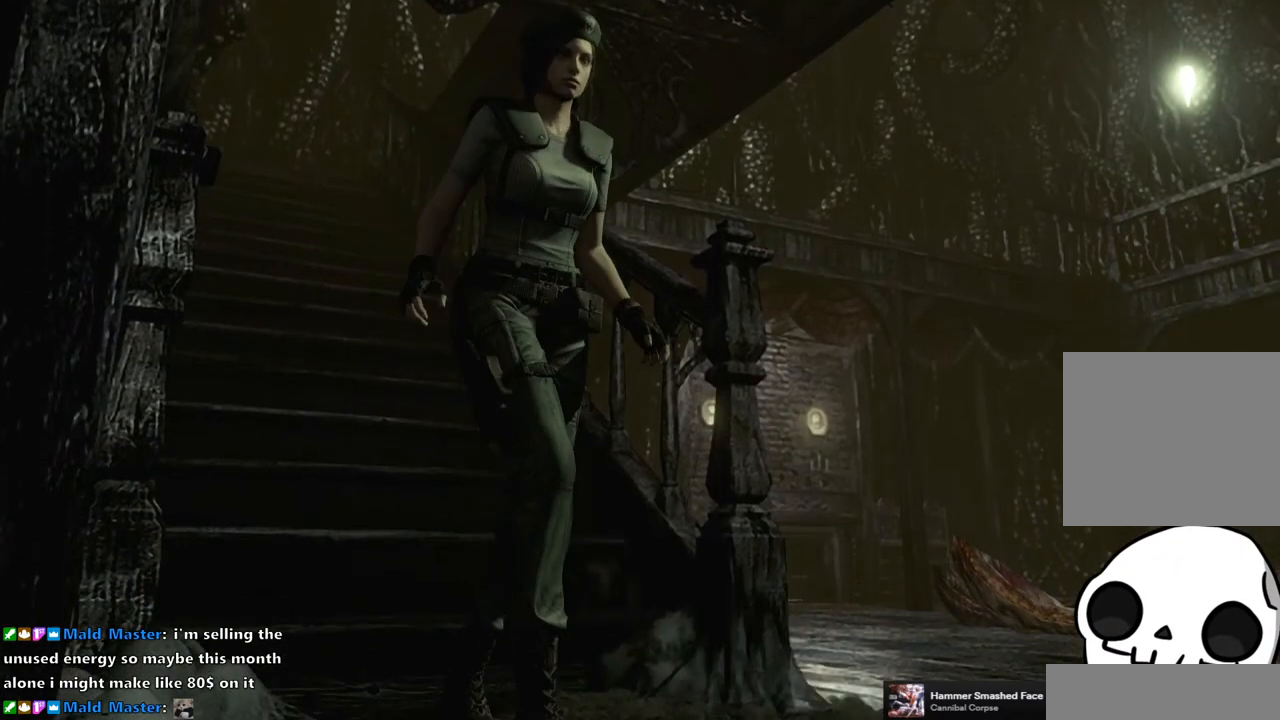
Gameplay with a controller (PlayStation layout); each line is a JSON object with the inputs held at the frame after it. "events" lists button and stick changes between this image and that frame as [ms after this image, input, new state], when the widget could be followed in between.
{"buttons": ["SQUARE", "DPAD_UP", "DPAD_LEFT"], "left_stick": "center", "right_stick": "center", "events": []}
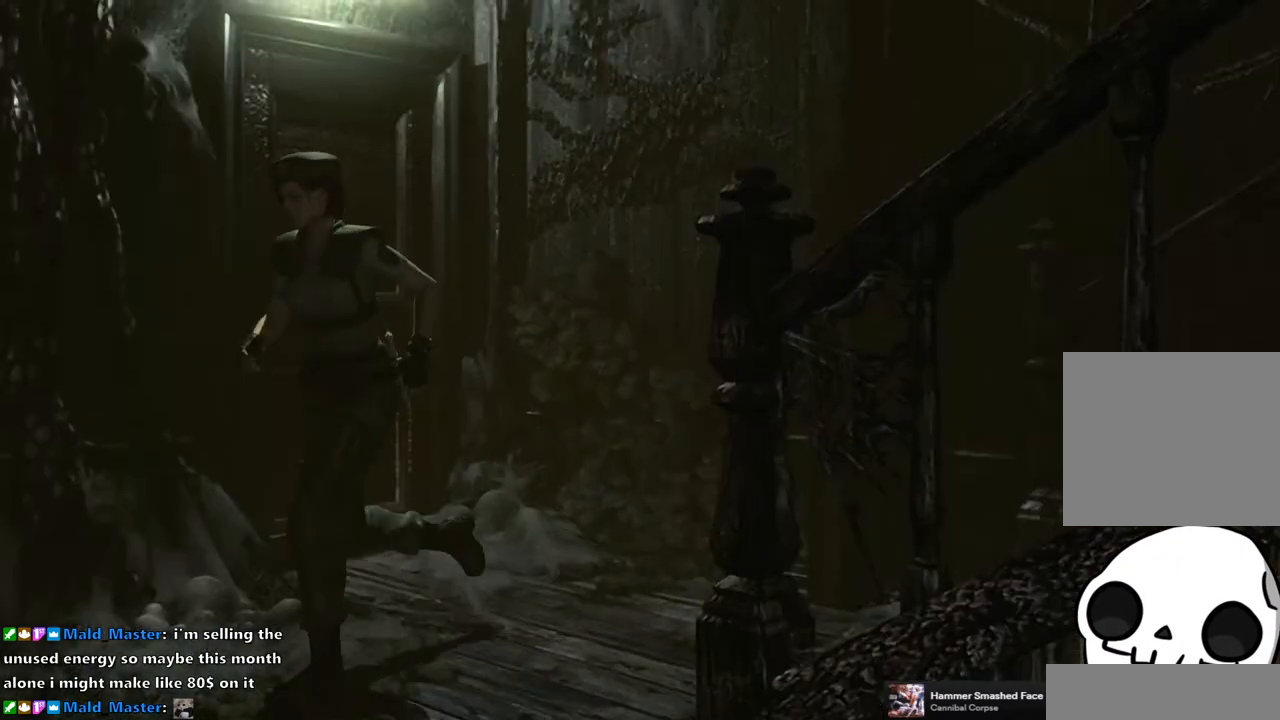
{"buttons": ["SQUARE", "DPAD_UP"], "left_stick": "center", "right_stick": "center", "events": [[383, "DPAD_LEFT", "up"]]}
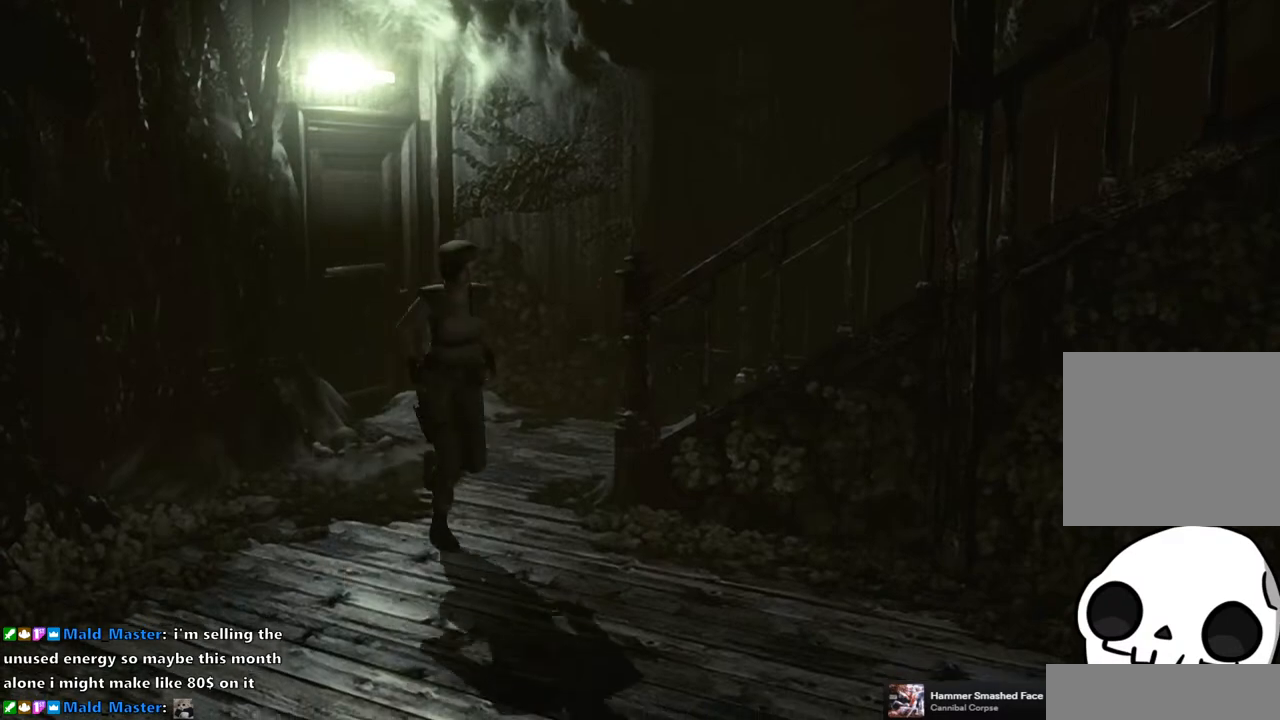
{"buttons": ["SQUARE", "DPAD_UP"], "left_stick": "center", "right_stick": "center", "events": []}
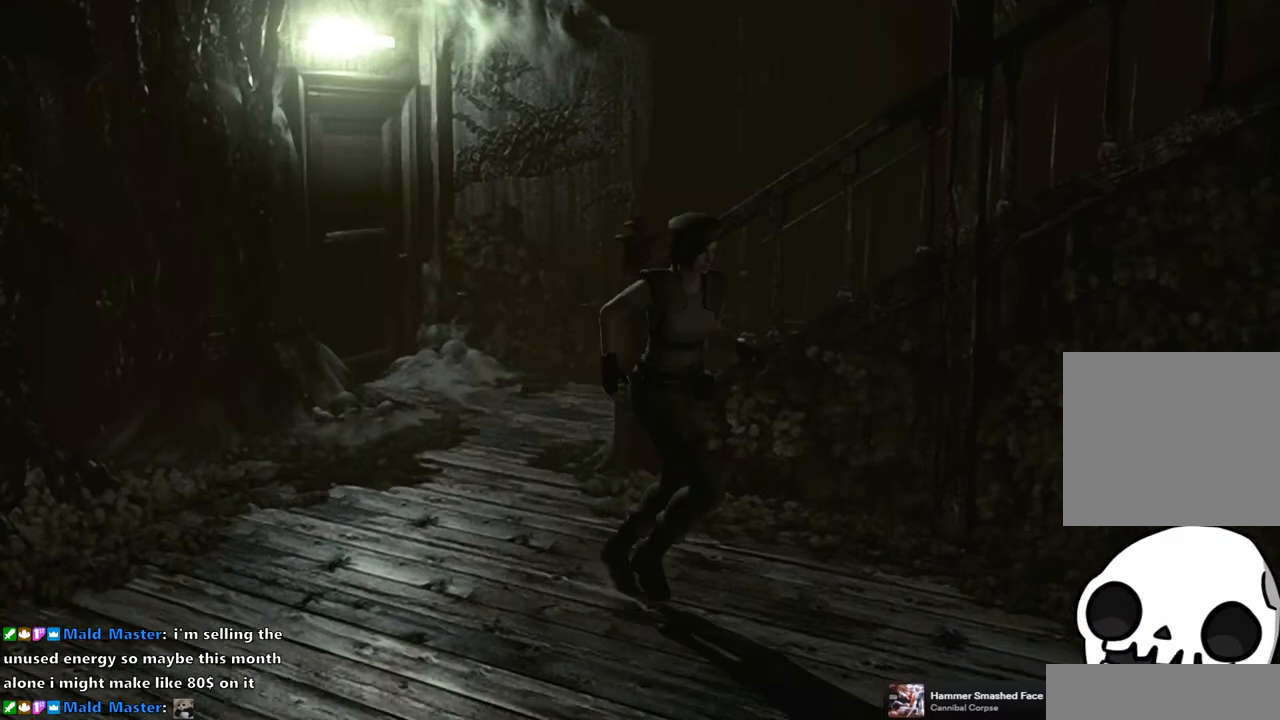
{"buttons": ["SQUARE", "DPAD_UP"], "left_stick": "center", "right_stick": "center", "events": []}
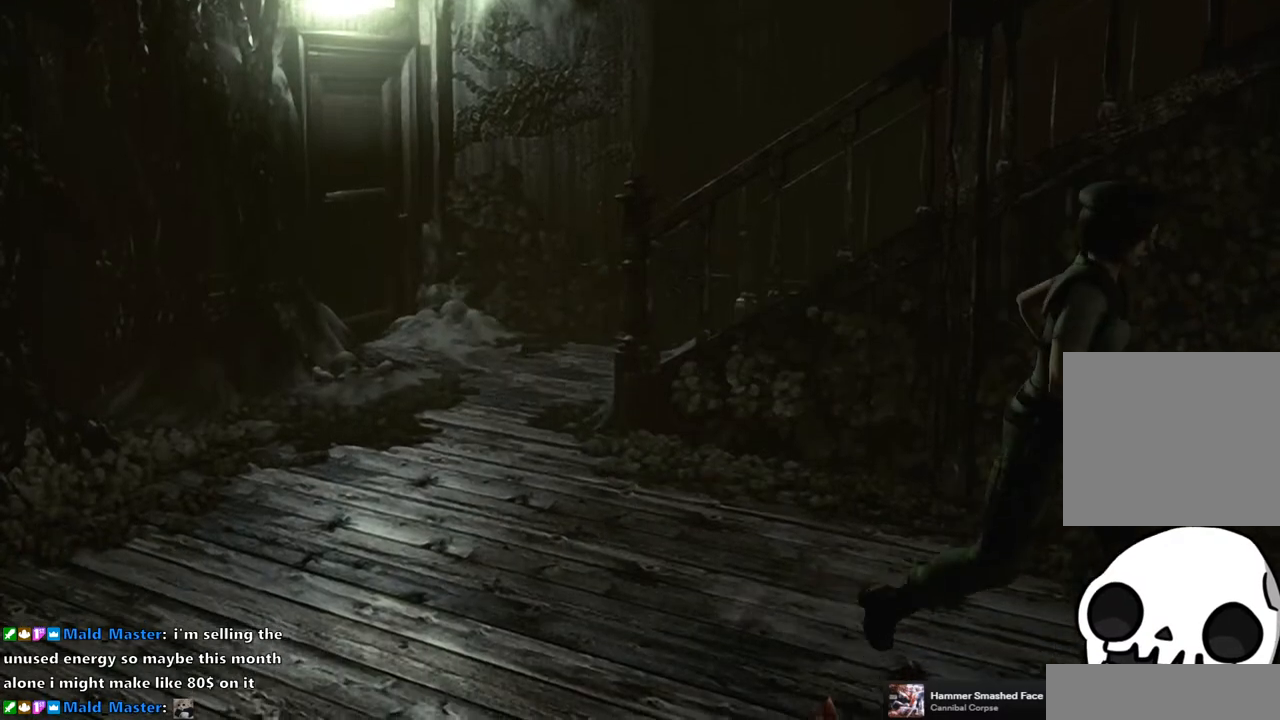
{"buttons": ["SQUARE", "DPAD_UP"], "left_stick": "center", "right_stick": "center", "events": []}
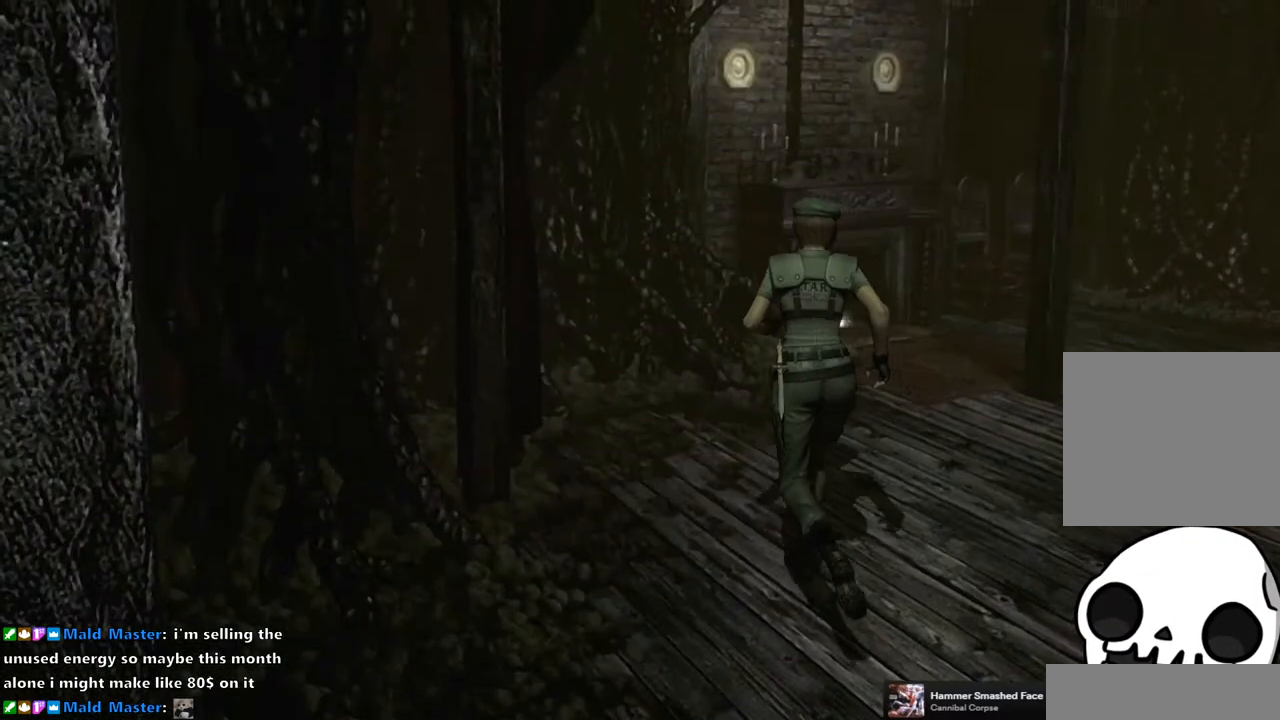
{"buttons": [], "left_stick": "center", "right_stick": "center", "events": [[117, "DPAD_RIGHT", "down"], [333, "DPAD_RIGHT", "up"], [483, "DPAD_UP", "up"], [500, "SQUARE", "up"]]}
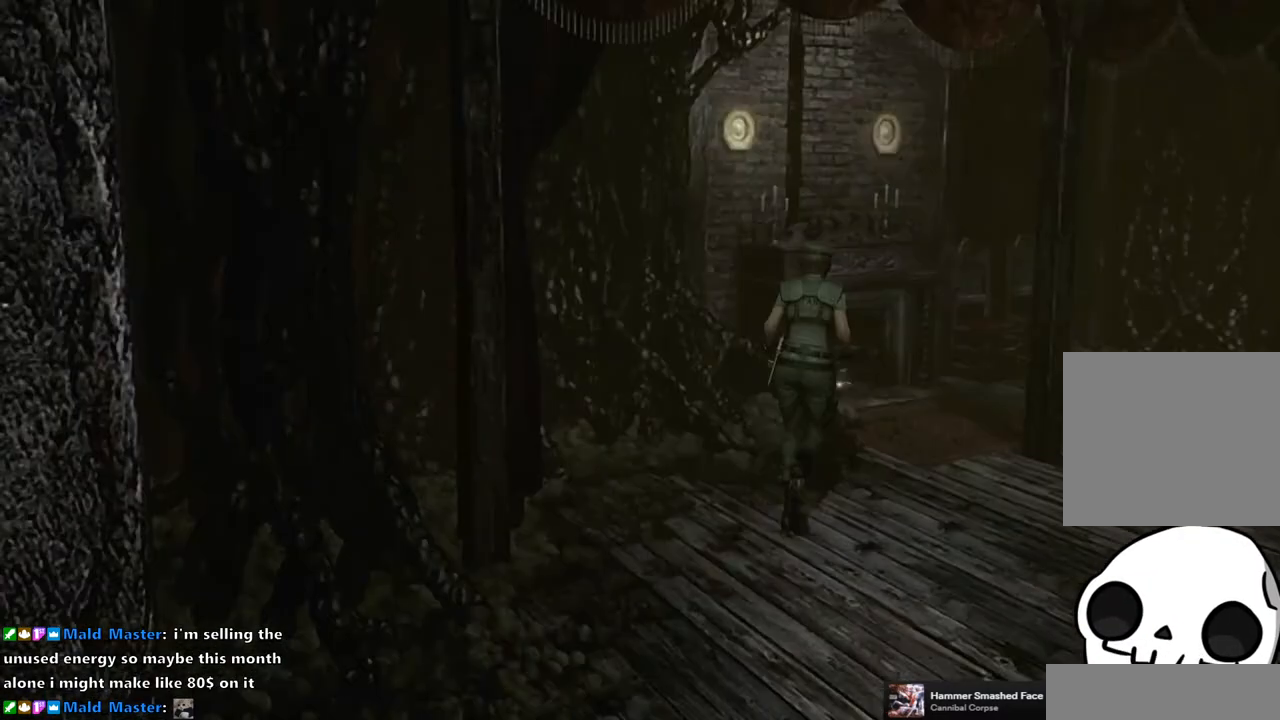
{"buttons": ["CROSS"], "left_stick": "center", "right_stick": "center", "events": [[117, "CIRCLE", "down"], [217, "CIRCLE", "up"], [483, "CROSS", "down"]]}
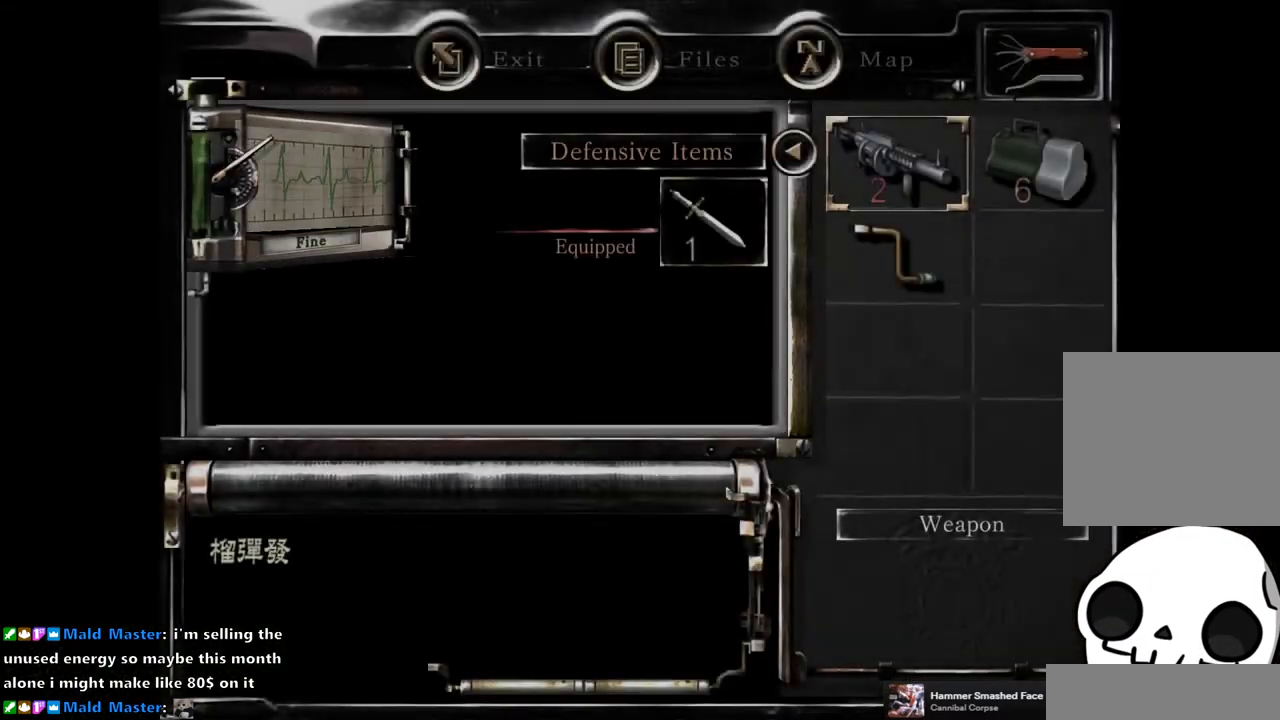
{"buttons": [], "left_stick": "center", "right_stick": "center", "events": [[50, "CROSS", "up"], [283, "CROSS", "down"], [367, "CROSS", "up"]]}